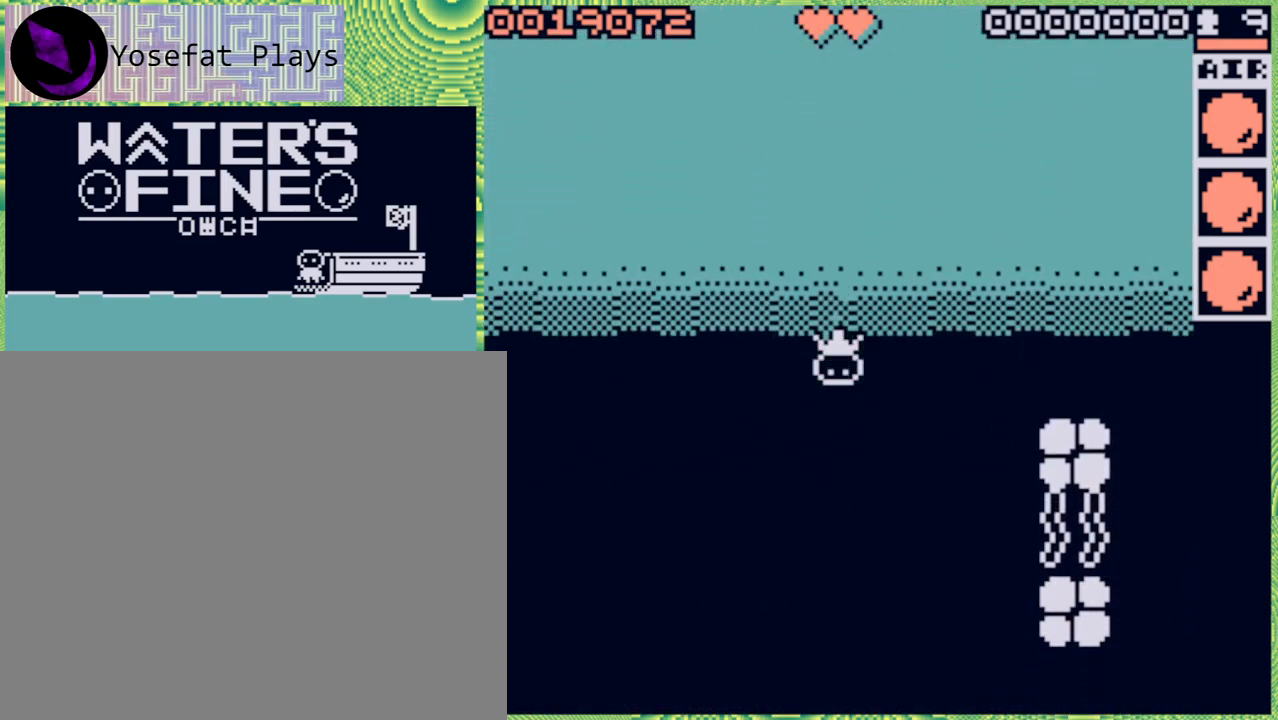
Gameplay with a controller (Nintendo layout); each line is a JSON object with the inputs held at the frame after it. "events" lists button and stick changes between this image and that frame as [ms after this image, input, new state], when the widget could be followed in between. Not read: L3 R3.
{"buttons": [], "left_stick": "down", "right_stick": "center", "events": [[50, "B", "up"], [250, "B", "down"], [383, "B", "up"]]}
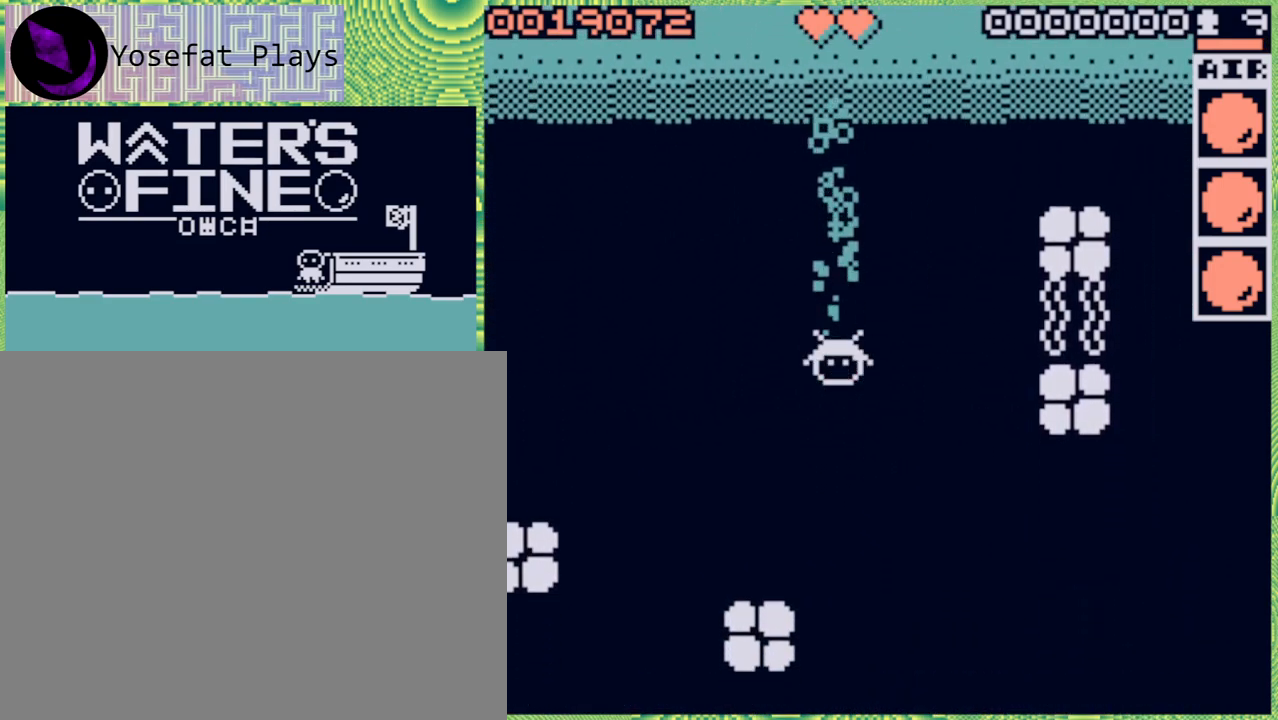
{"buttons": ["B"], "left_stick": "down", "right_stick": "center", "events": [[50, "B", "down"], [183, "B", "up"], [417, "B", "down"]]}
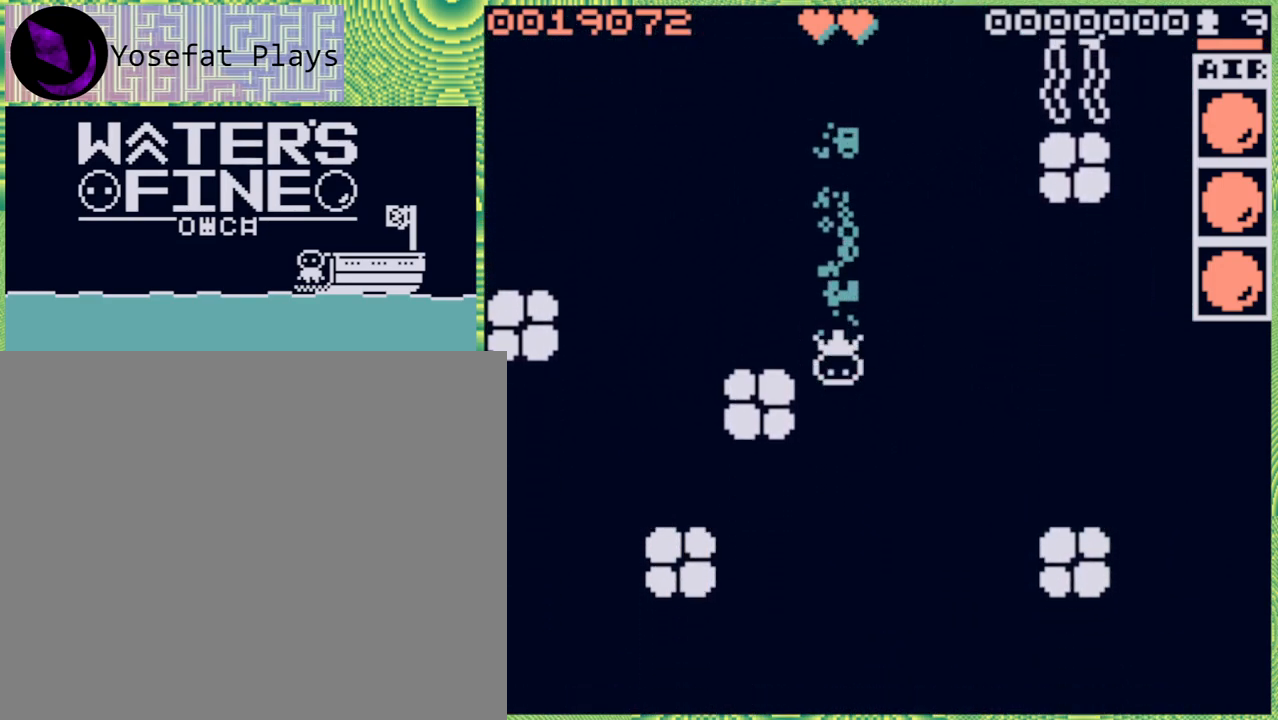
{"buttons": [], "left_stick": "down", "right_stick": "center", "events": [[33, "B", "up"], [333, "B", "down"], [450, "B", "up"]]}
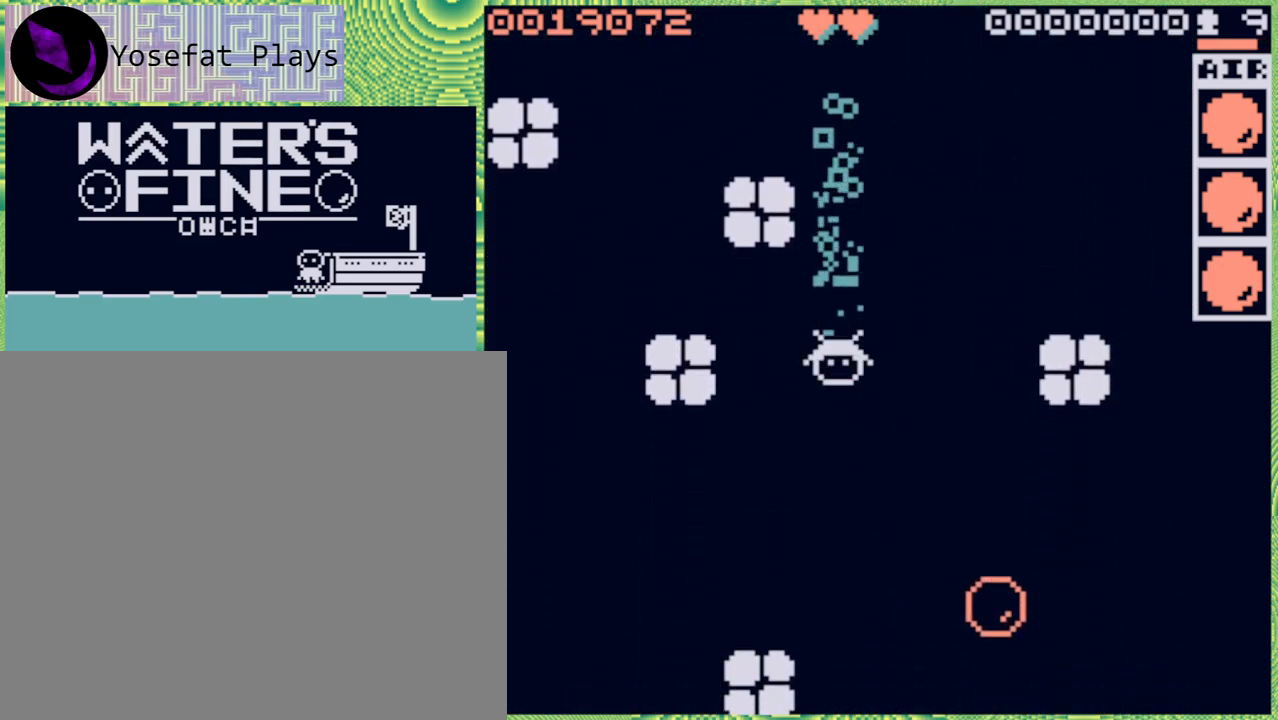
{"buttons": [], "left_stick": "down", "right_stick": "center", "events": [[233, "B", "down"], [367, "B", "up"]]}
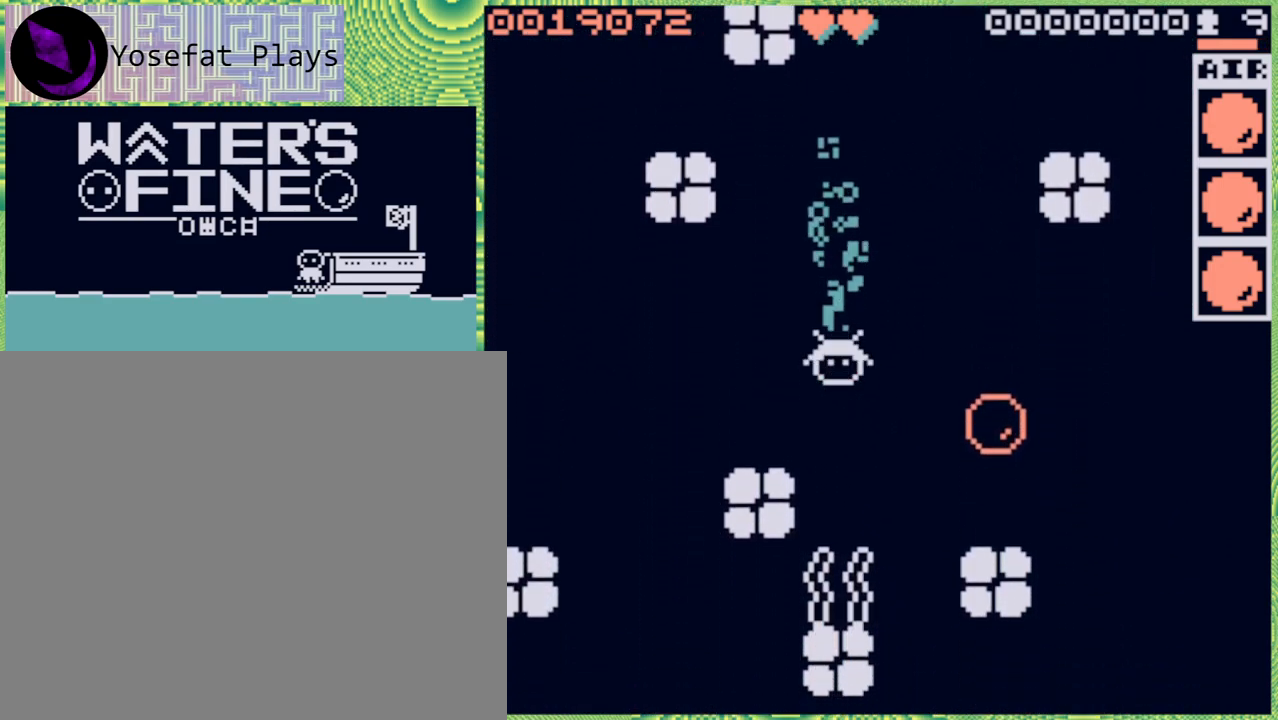
{"buttons": [], "left_stick": "center", "right_stick": "center", "events": [[250, "left_stick", "center"]]}
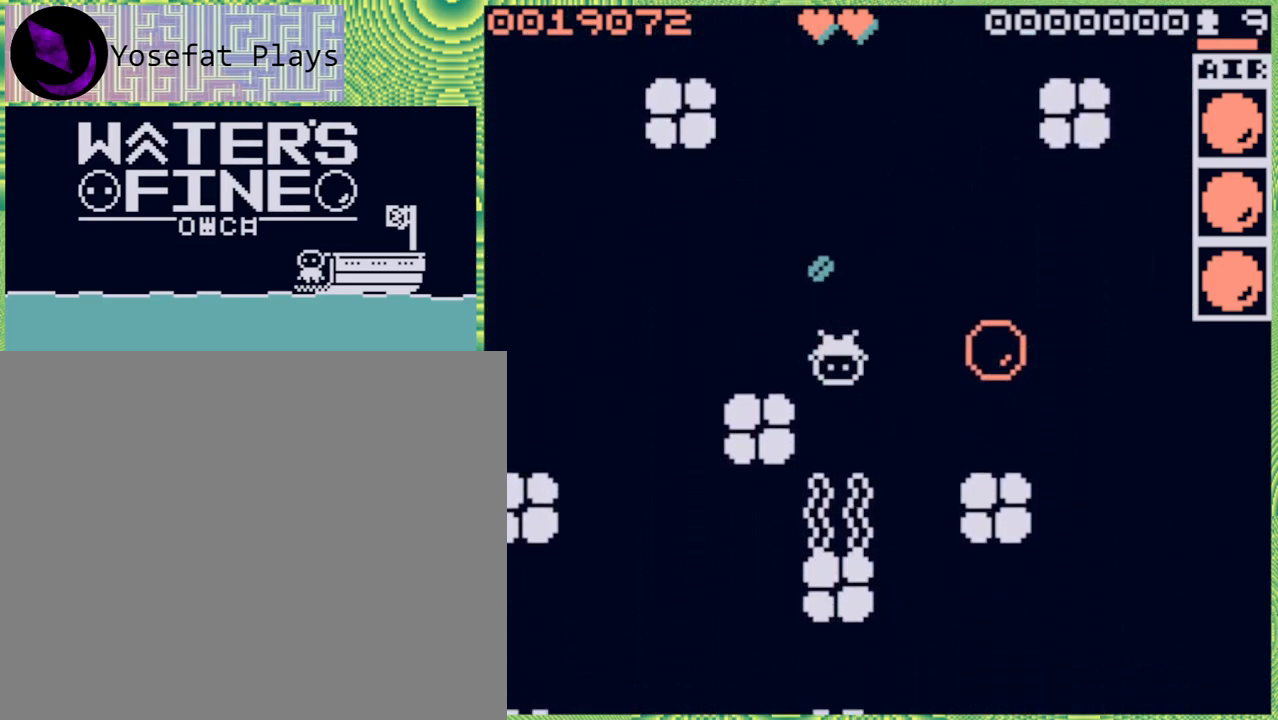
{"buttons": [], "left_stick": "center", "right_stick": "center", "events": [[17, "X", "down"], [100, "X", "up"]]}
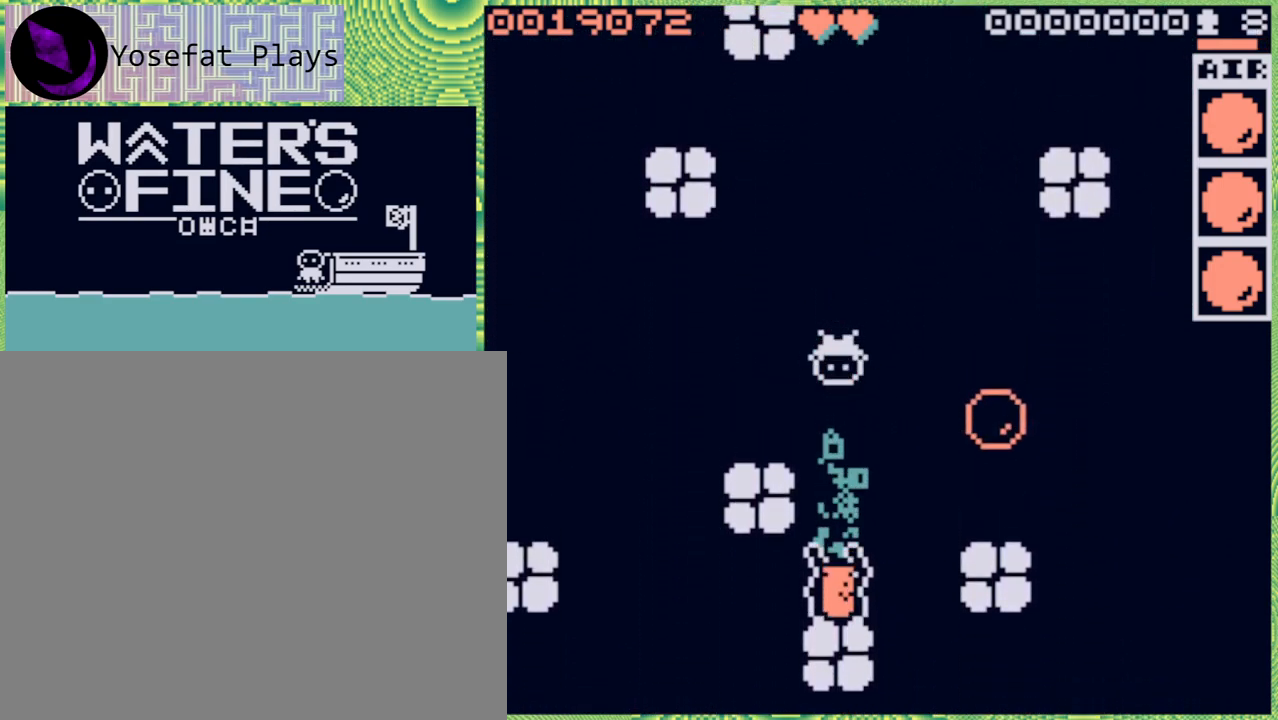
{"buttons": [], "left_stick": "down", "right_stick": "center", "events": [[117, "left_stick", "down"], [317, "B", "down"], [450, "B", "up"]]}
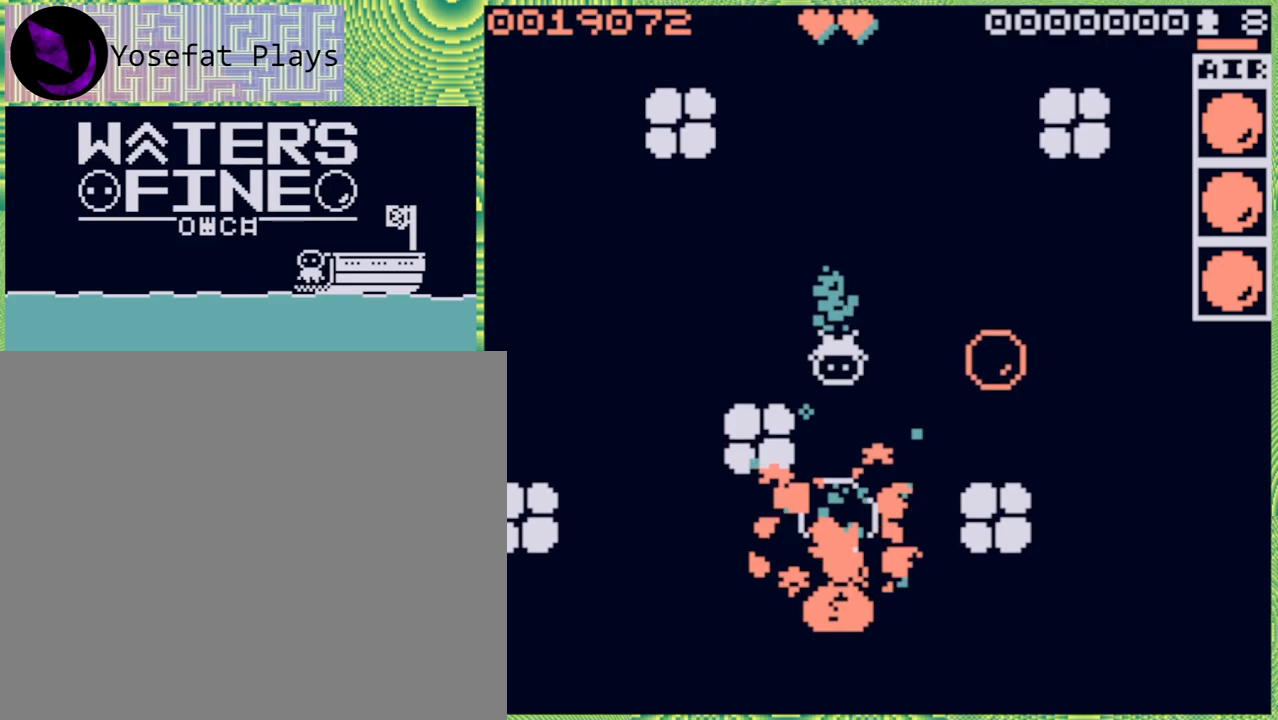
{"buttons": [], "left_stick": "down", "right_stick": "center", "events": [[33, "B", "down"], [100, "B", "up"], [317, "B", "down"], [417, "B", "up"]]}
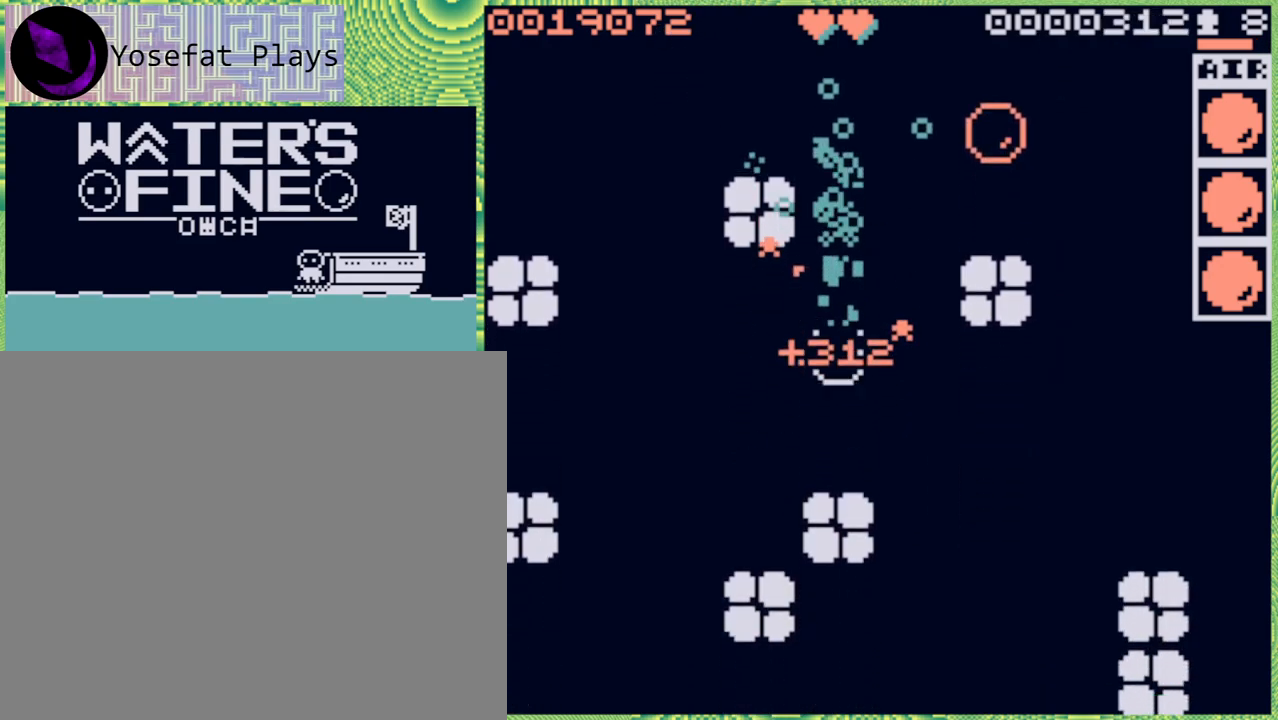
{"buttons": [], "left_stick": "right", "right_stick": "center", "events": [[100, "left_stick", "center"], [250, "left_stick", "right"], [350, "B", "down"], [467, "B", "up"]]}
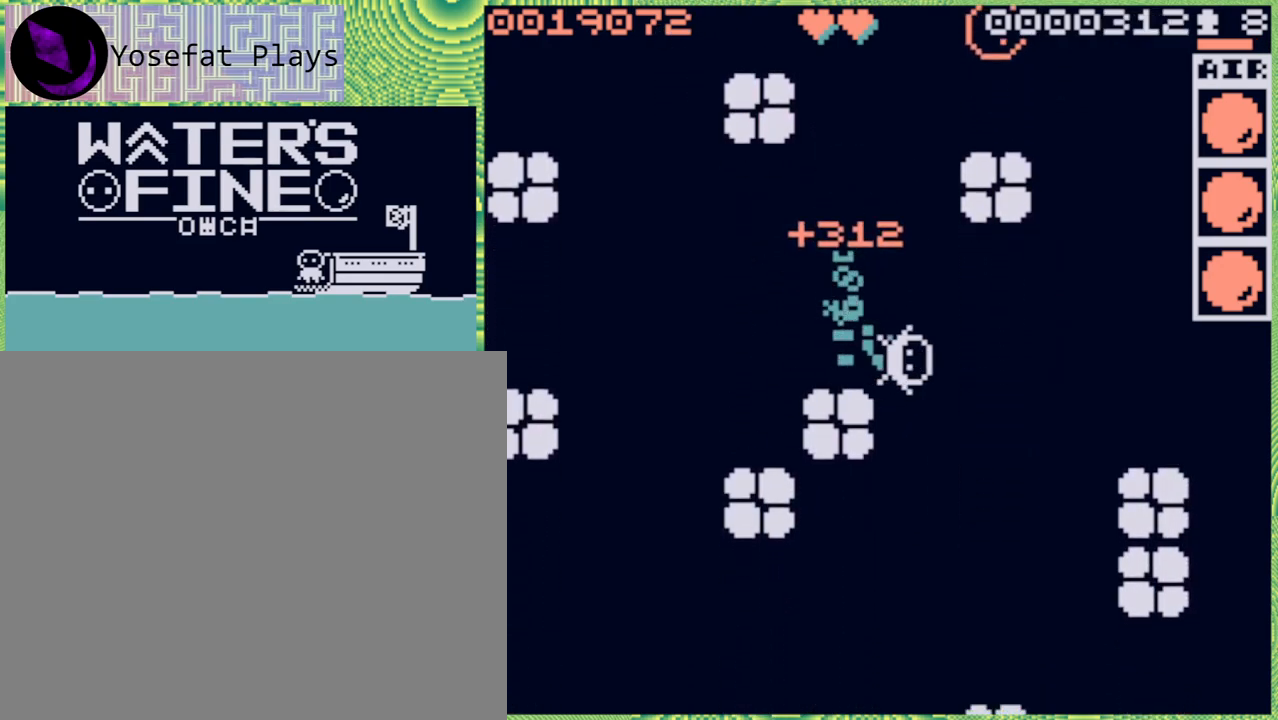
{"buttons": [], "left_stick": "down", "right_stick": "center", "events": [[67, "left_stick", "down"], [150, "B", "down"], [267, "B", "up"]]}
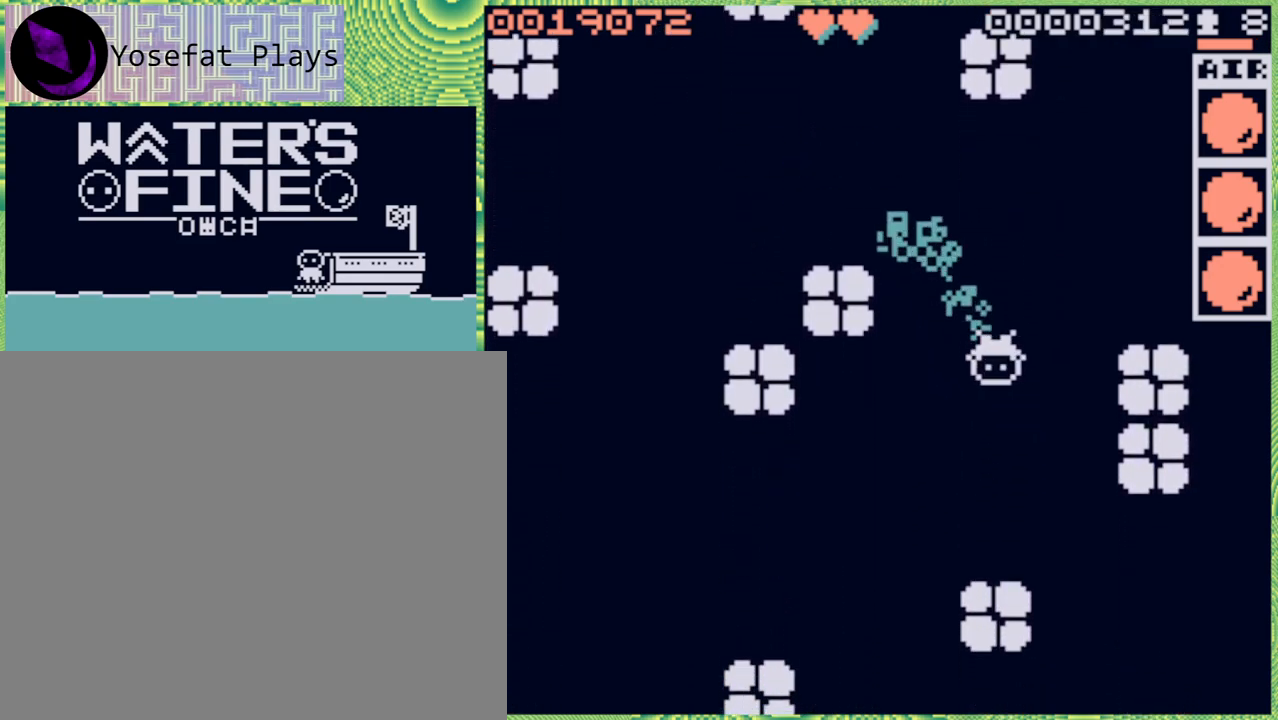
{"buttons": ["B"], "left_stick": "left", "right_stick": "center", "events": [[33, "B", "down"], [167, "B", "up"], [333, "left_stick", "left"], [400, "B", "down"]]}
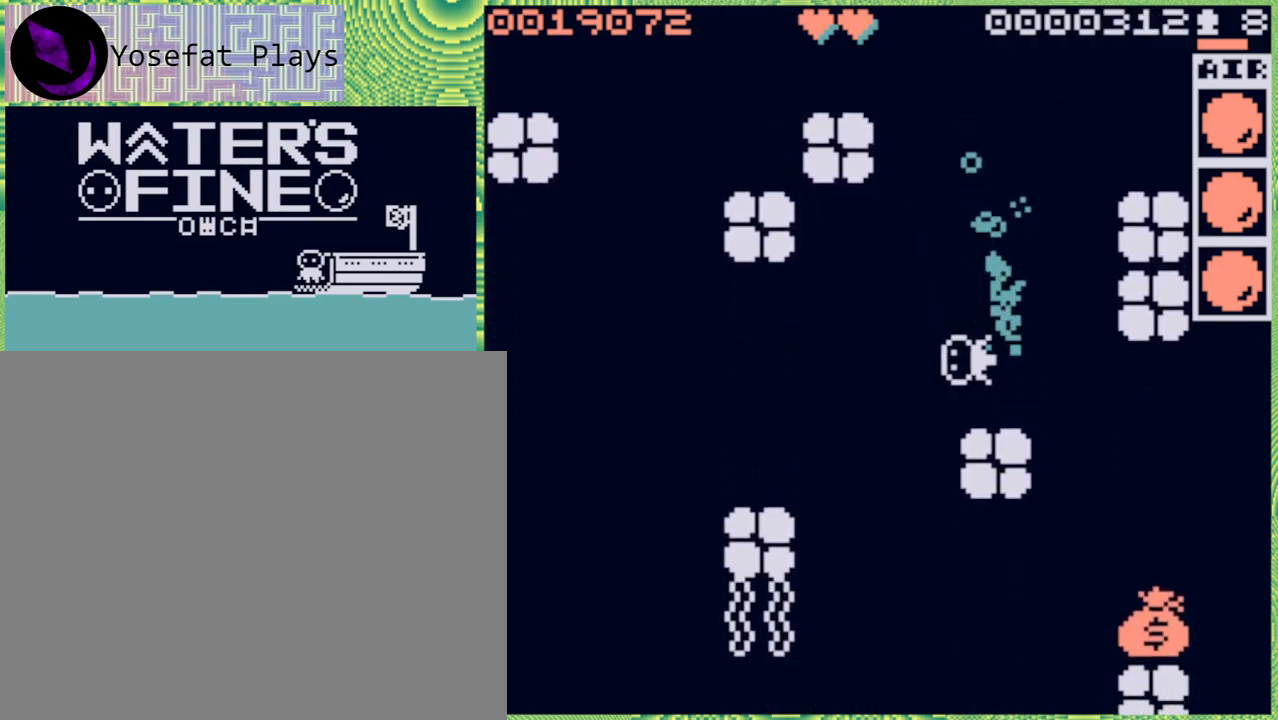
{"buttons": [], "left_stick": "down", "right_stick": "center", "events": [[33, "B", "up"], [167, "left_stick", "down"], [283, "B", "down"], [383, "B", "up"]]}
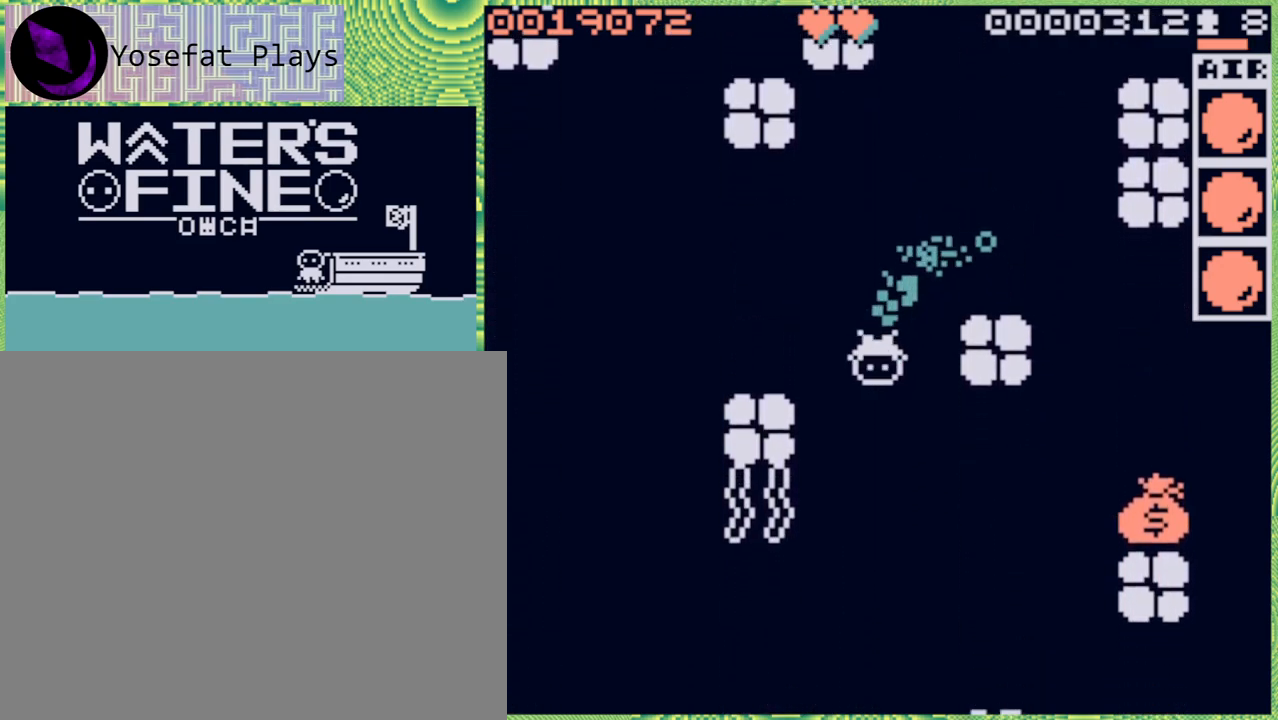
{"buttons": [], "left_stick": "down-right", "right_stick": "center", "events": [[167, "left_stick", "down-right"], [350, "B", "down"], [467, "B", "up"]]}
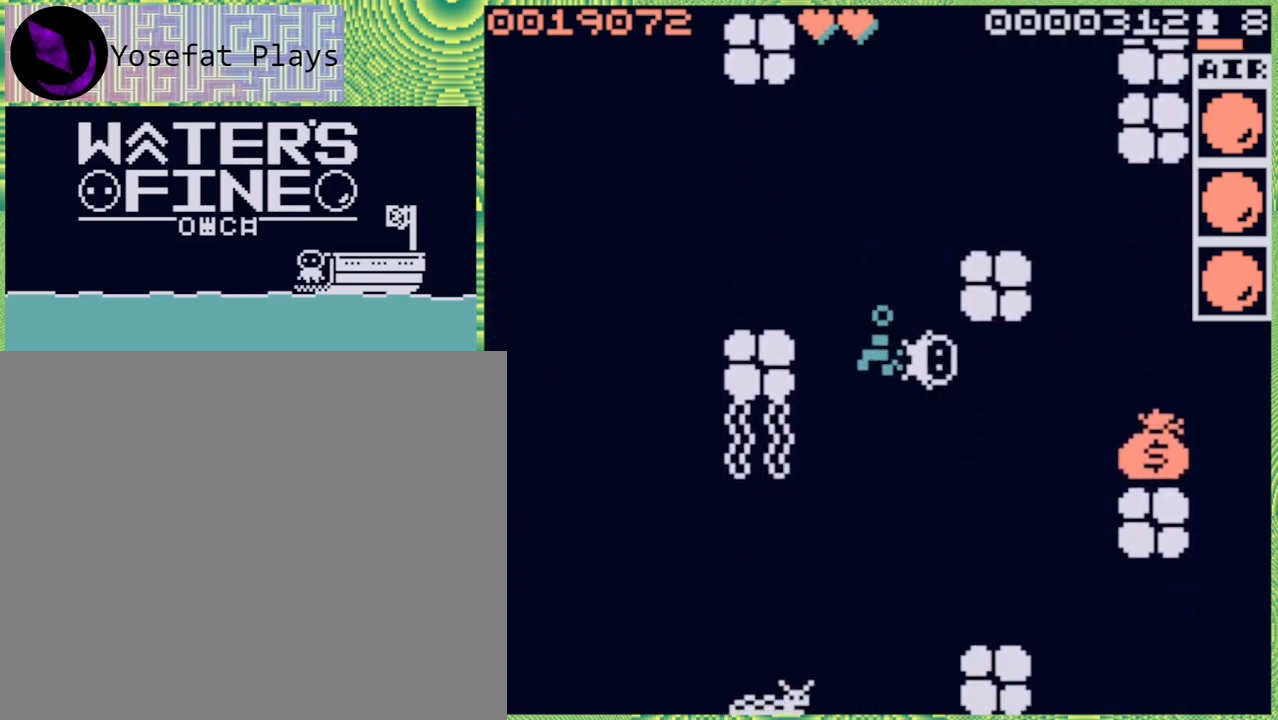
{"buttons": [], "left_stick": "down", "right_stick": "center", "events": [[100, "B", "down"], [233, "B", "up"], [450, "left_stick", "down"]]}
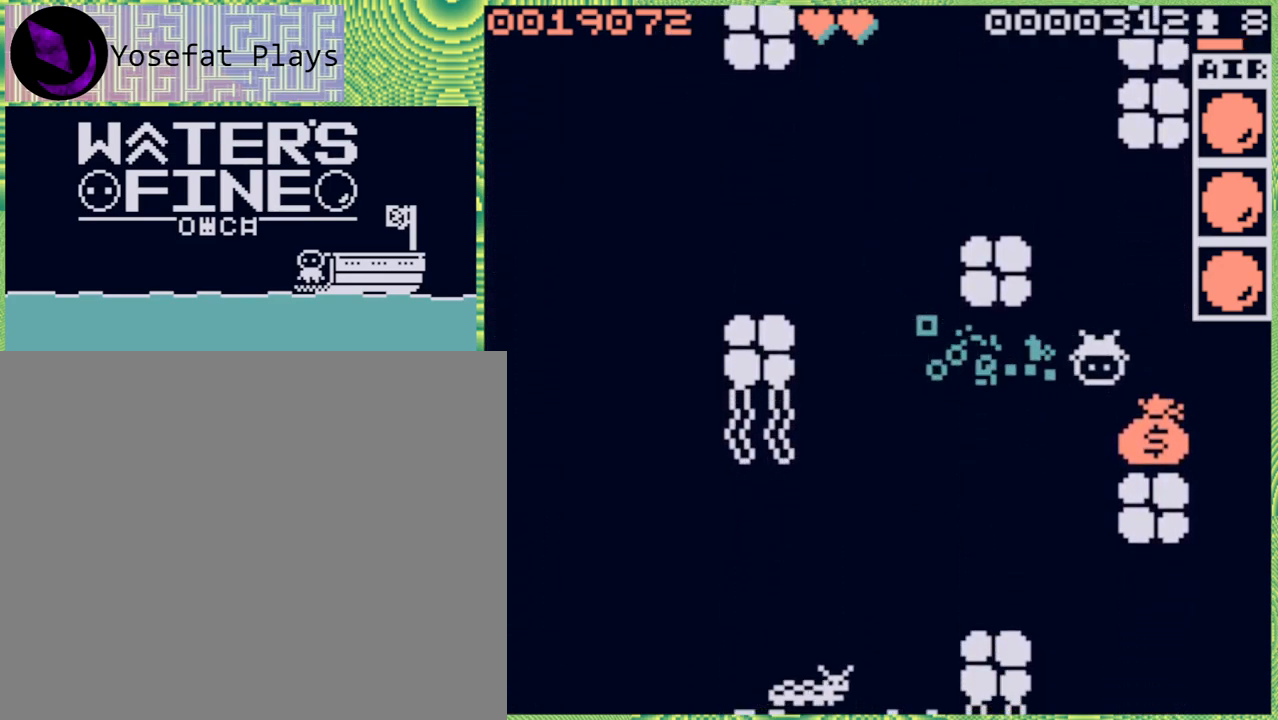
{"buttons": ["B"], "left_stick": "down", "right_stick": "center", "events": [[400, "B", "down"]]}
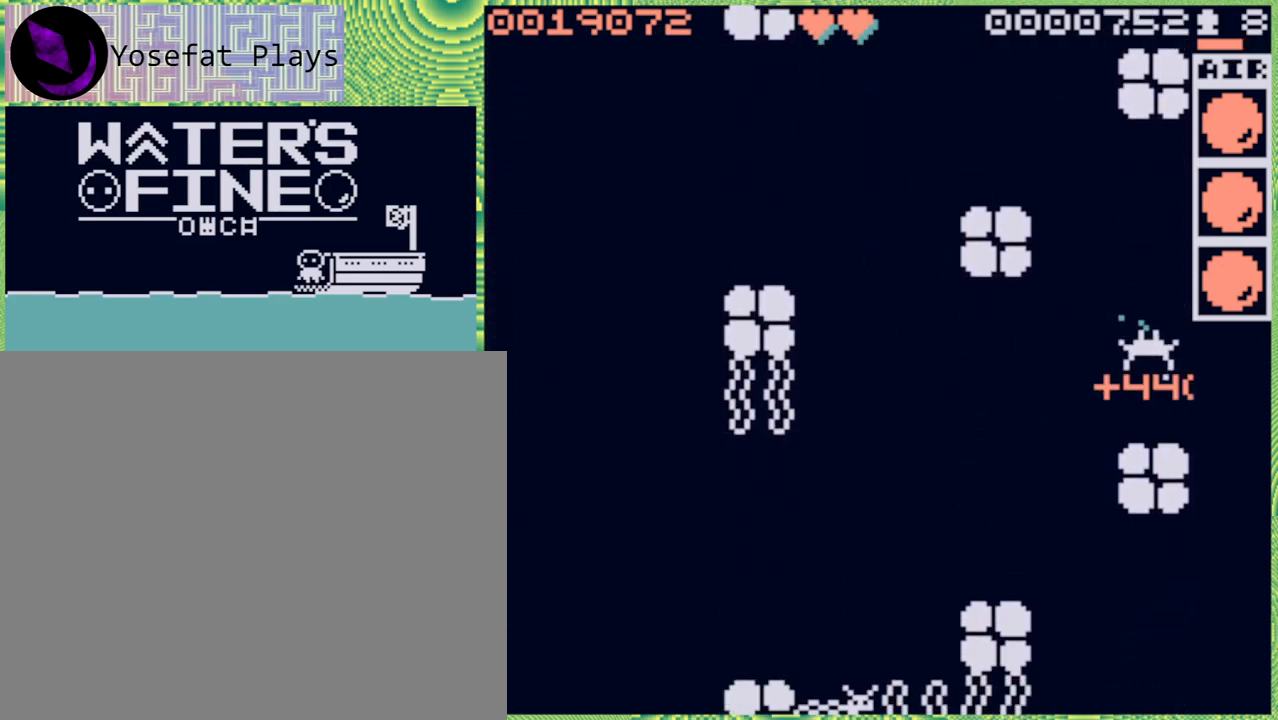
{"buttons": [], "left_stick": "left", "right_stick": "center", "events": [[33, "B", "up"], [133, "left_stick", "left"], [267, "B", "down"], [383, "B", "up"]]}
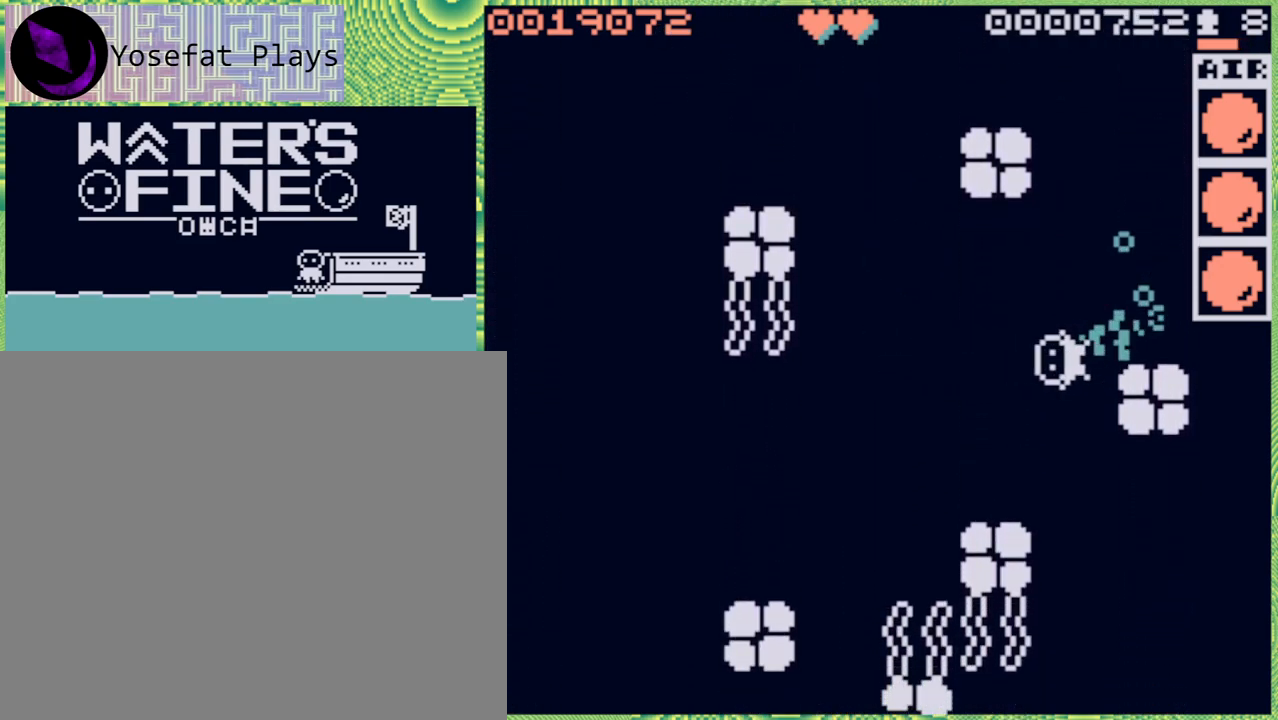
{"buttons": [], "left_stick": "down-left", "right_stick": "center", "events": [[133, "B", "down"], [150, "left_stick", "down-left"], [233, "B", "up"]]}
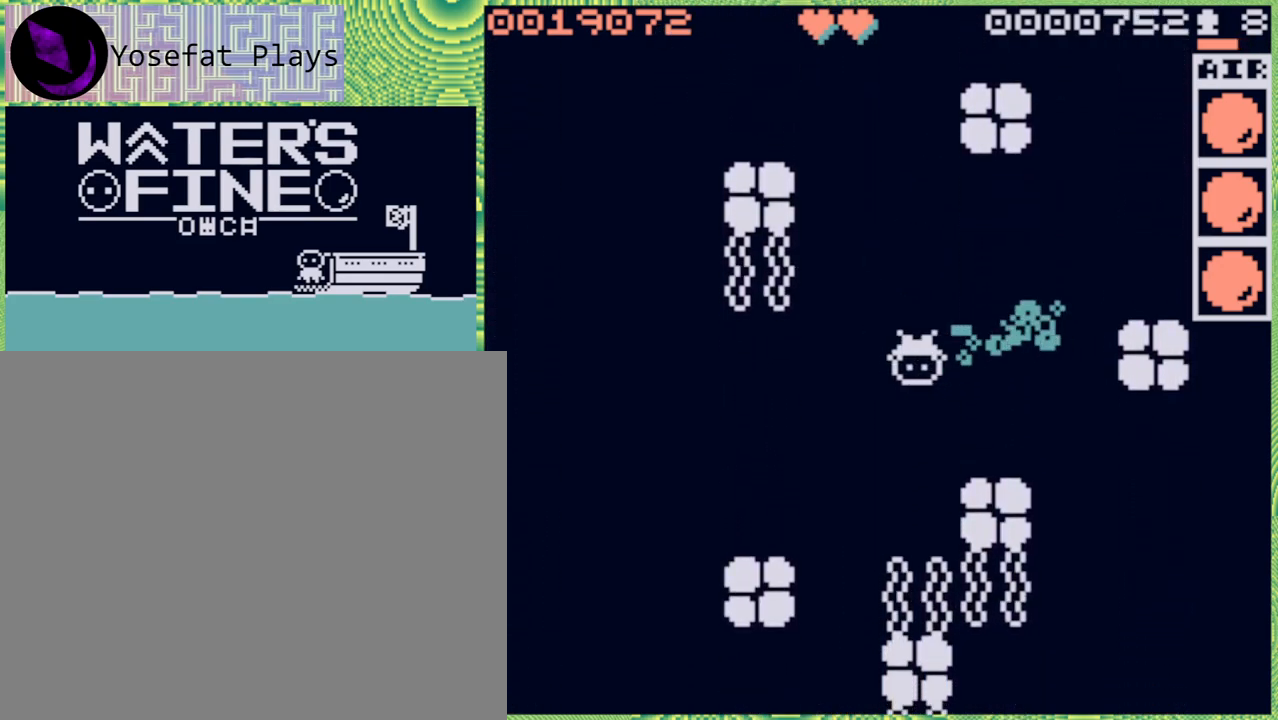
{"buttons": ["B"], "left_stick": "down", "right_stick": "center", "events": [[33, "left_stick", "down"], [417, "B", "down"]]}
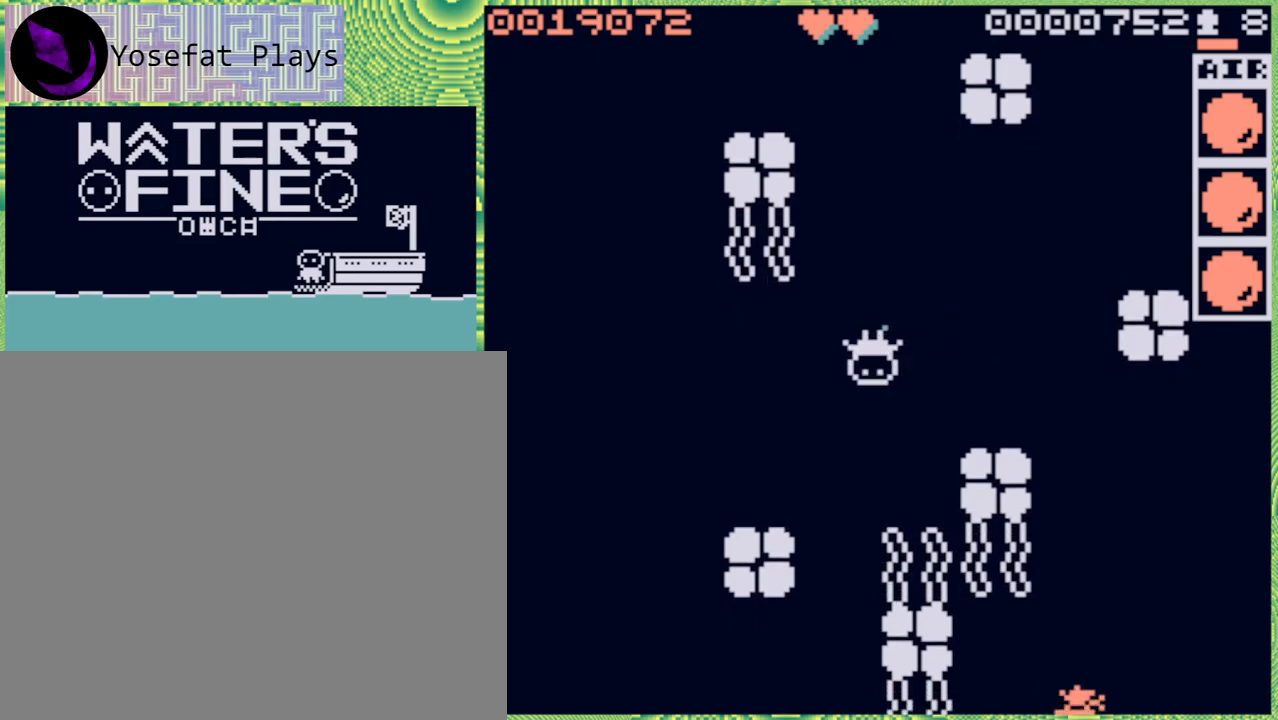
{"buttons": [], "left_stick": "left", "right_stick": "center", "events": [[33, "B", "up"], [217, "left_stick", "center"], [433, "left_stick", "left"]]}
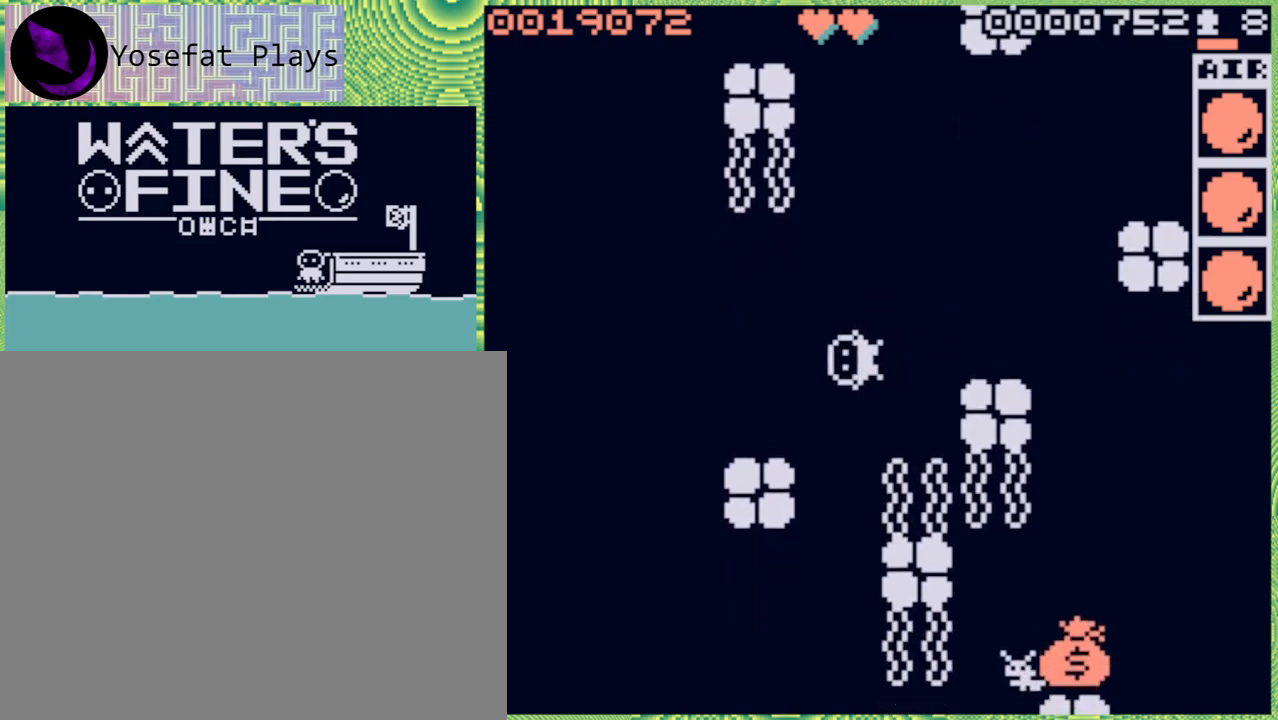
{"buttons": ["B"], "left_stick": "down", "right_stick": "center", "events": [[67, "left_stick", "center"], [300, "left_stick", "down"], [400, "B", "down"]]}
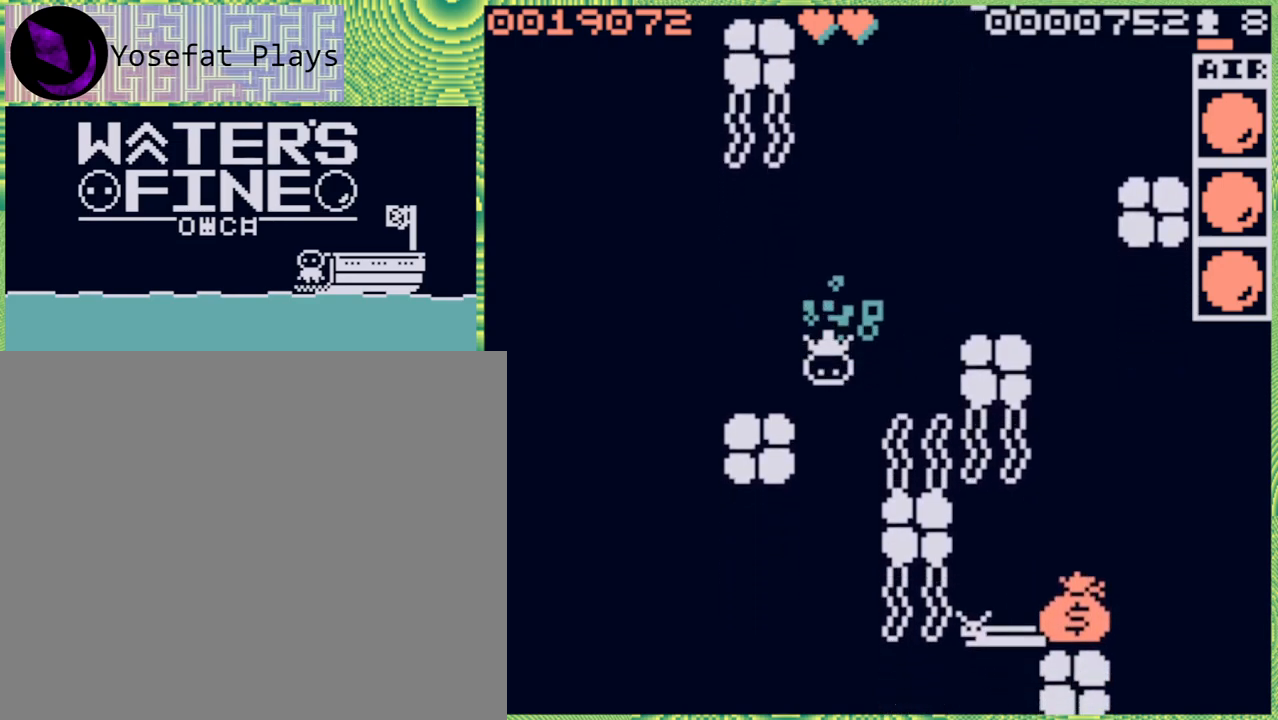
{"buttons": [], "left_stick": "center", "right_stick": "center", "events": [[50, "B", "up"], [133, "B", "down"], [267, "B", "up"], [400, "left_stick", "center"]]}
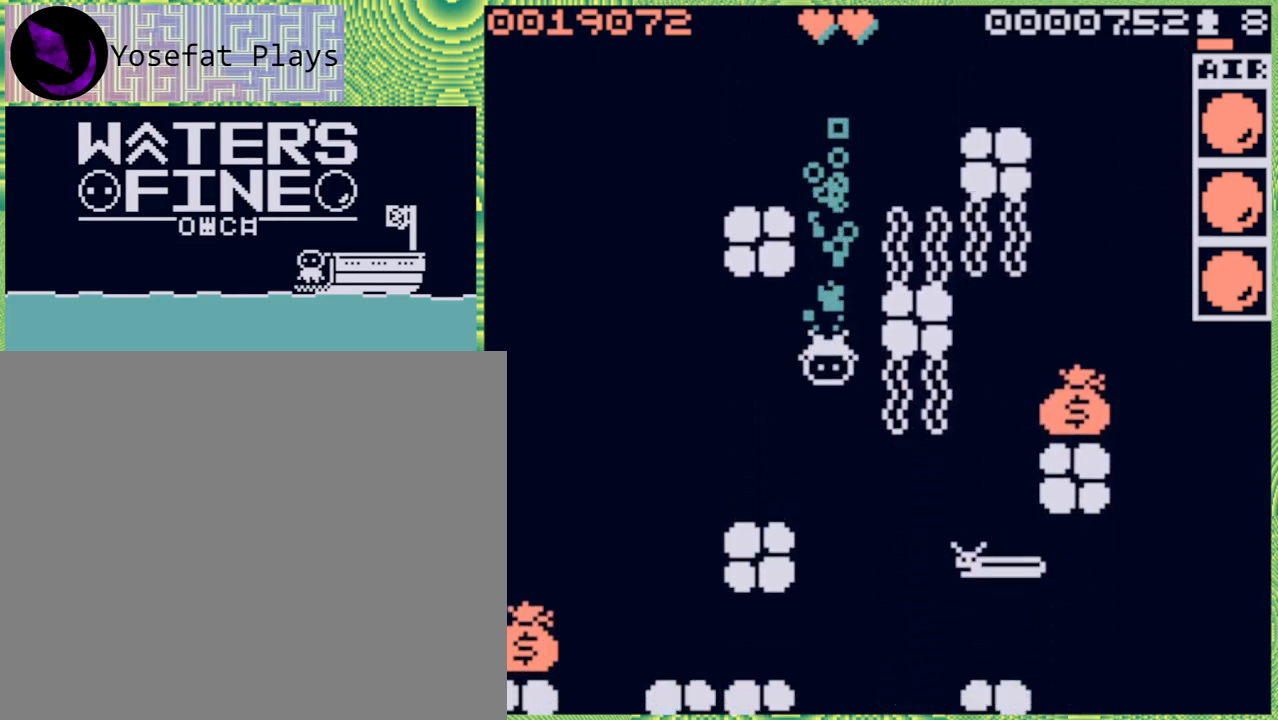
{"buttons": ["B"], "left_stick": "left", "right_stick": "center", "events": [[150, "left_stick", "left"], [217, "B", "down"], [333, "B", "up"], [417, "B", "down"]]}
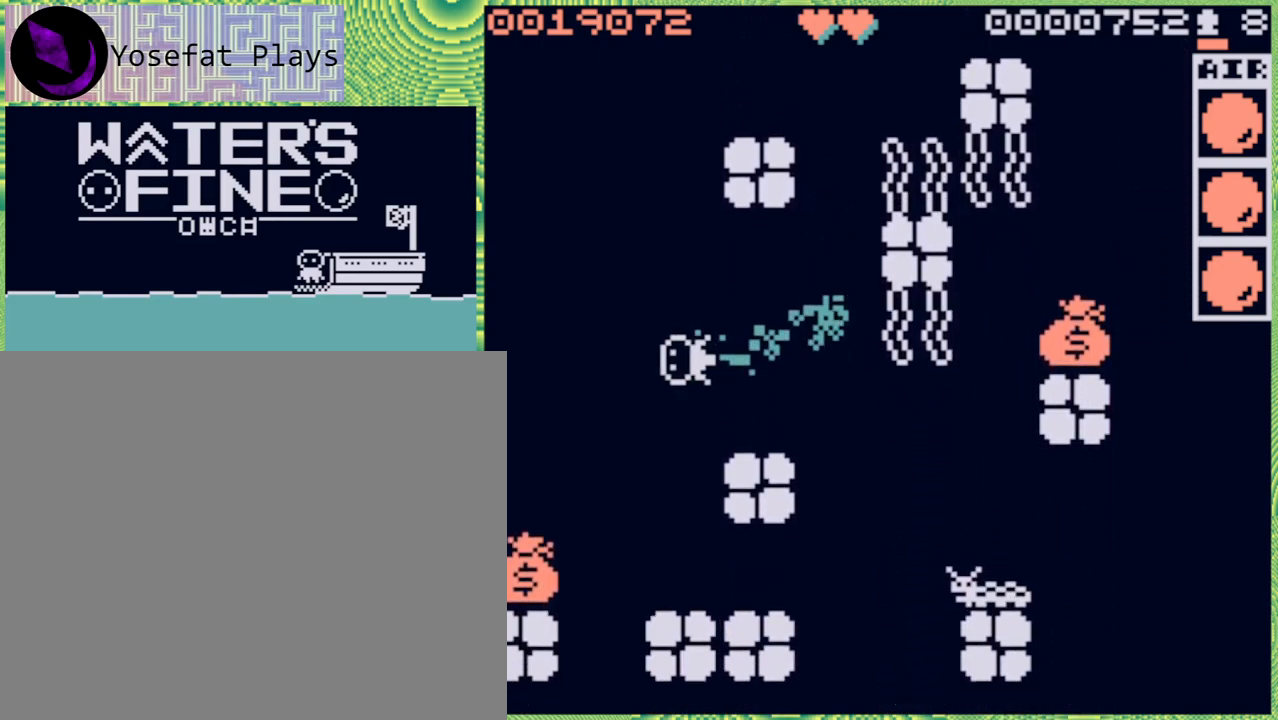
{"buttons": ["B"], "left_stick": "left", "right_stick": "center", "events": [[33, "B", "up"], [400, "B", "down"]]}
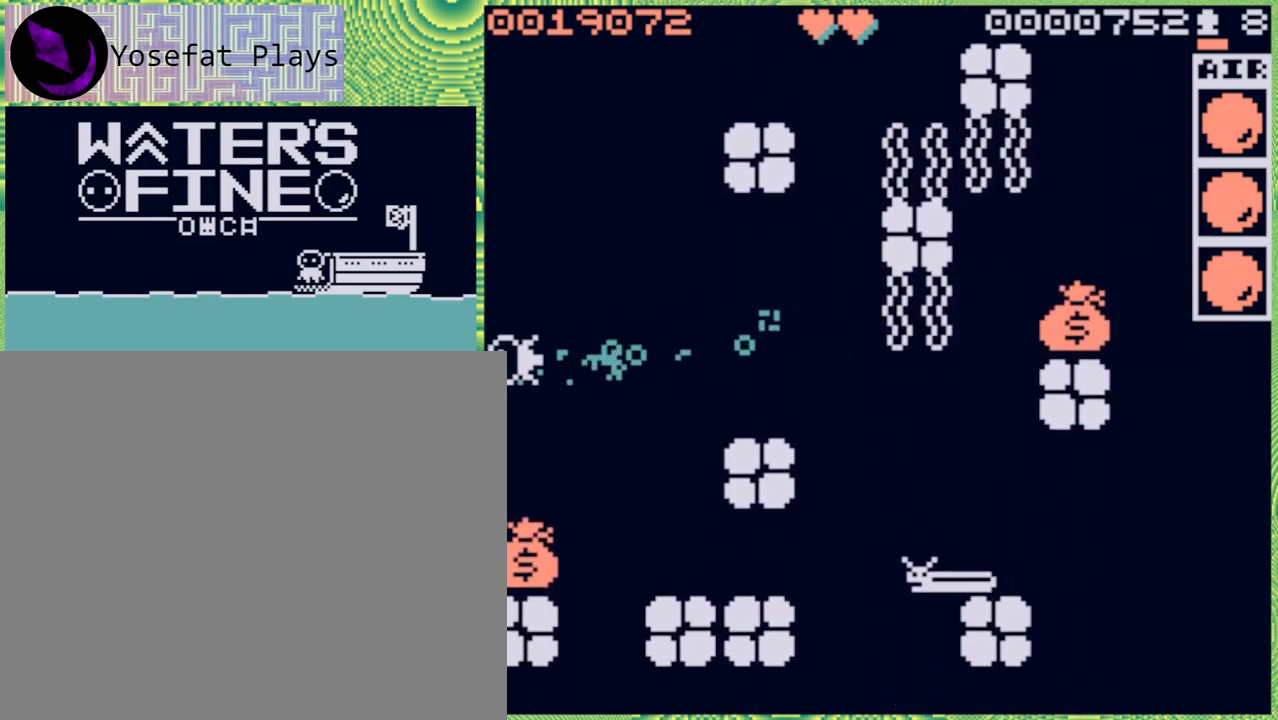
{"buttons": [], "left_stick": "up", "right_stick": "center", "events": [[33, "B", "up"], [217, "left_stick", "center"], [483, "left_stick", "up"]]}
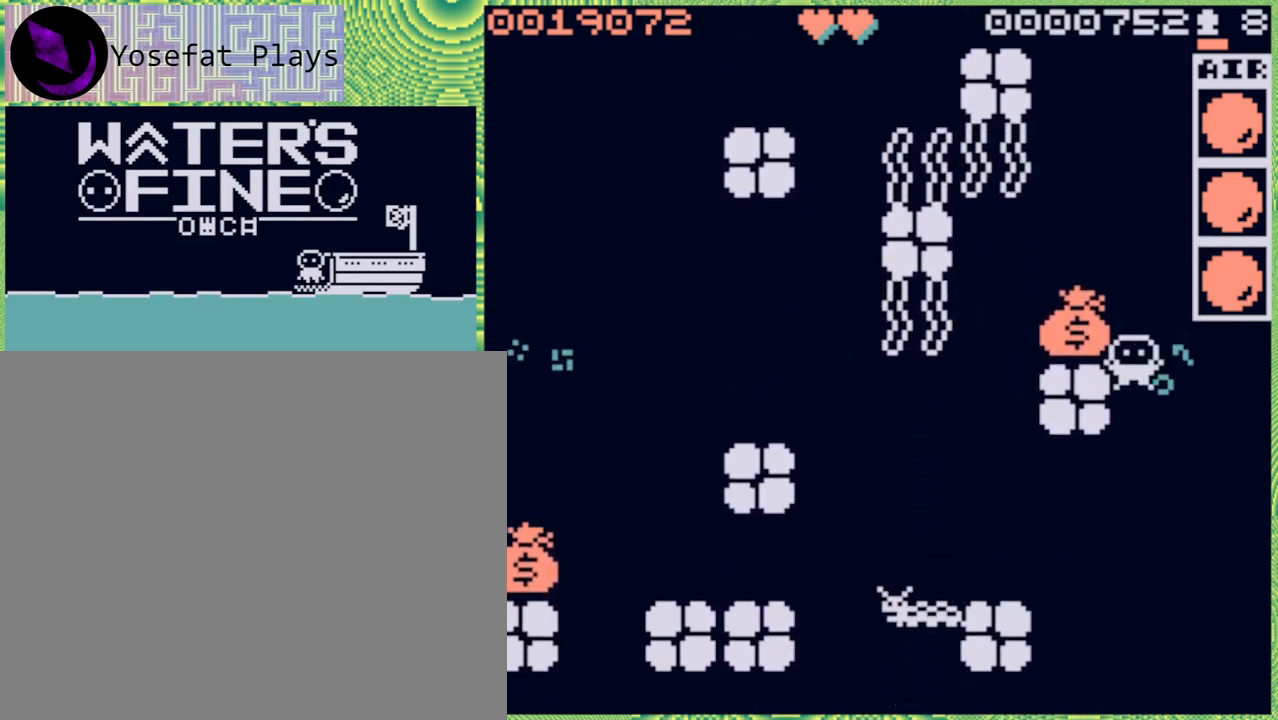
{"buttons": [], "left_stick": "left", "right_stick": "center", "events": [[233, "left_stick", "up-left"], [333, "left_stick", "left"]]}
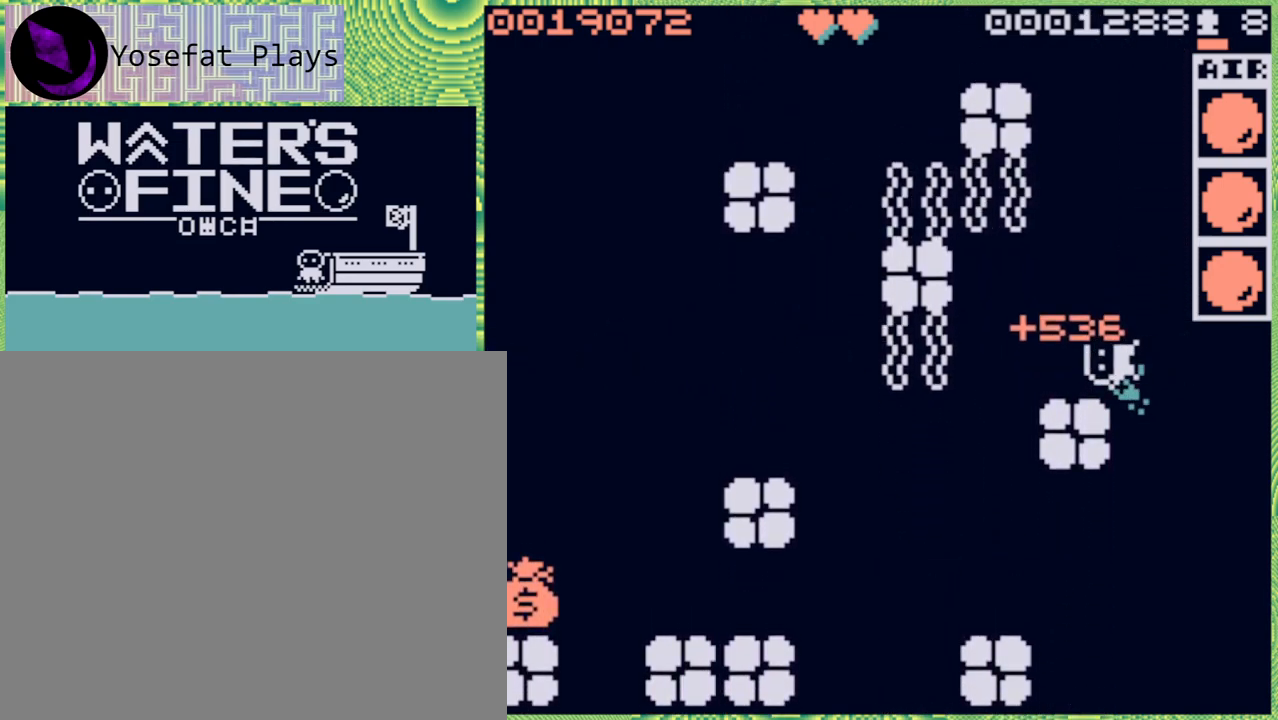
{"buttons": [], "left_stick": "right", "right_stick": "center", "events": [[150, "left_stick", "right"], [233, "B", "down"], [383, "B", "up"]]}
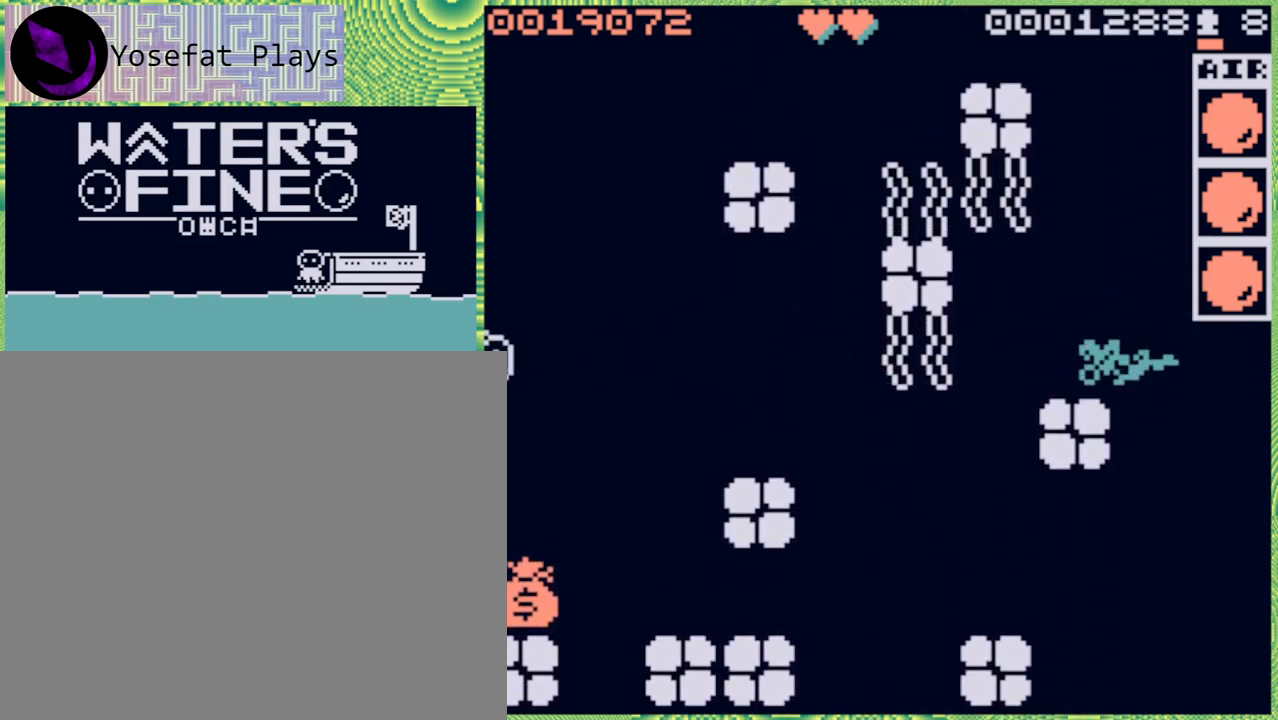
{"buttons": ["B"], "left_stick": "down", "right_stick": "center", "events": [[67, "left_stick", "down"], [217, "B", "down"], [350, "B", "up"], [483, "B", "down"]]}
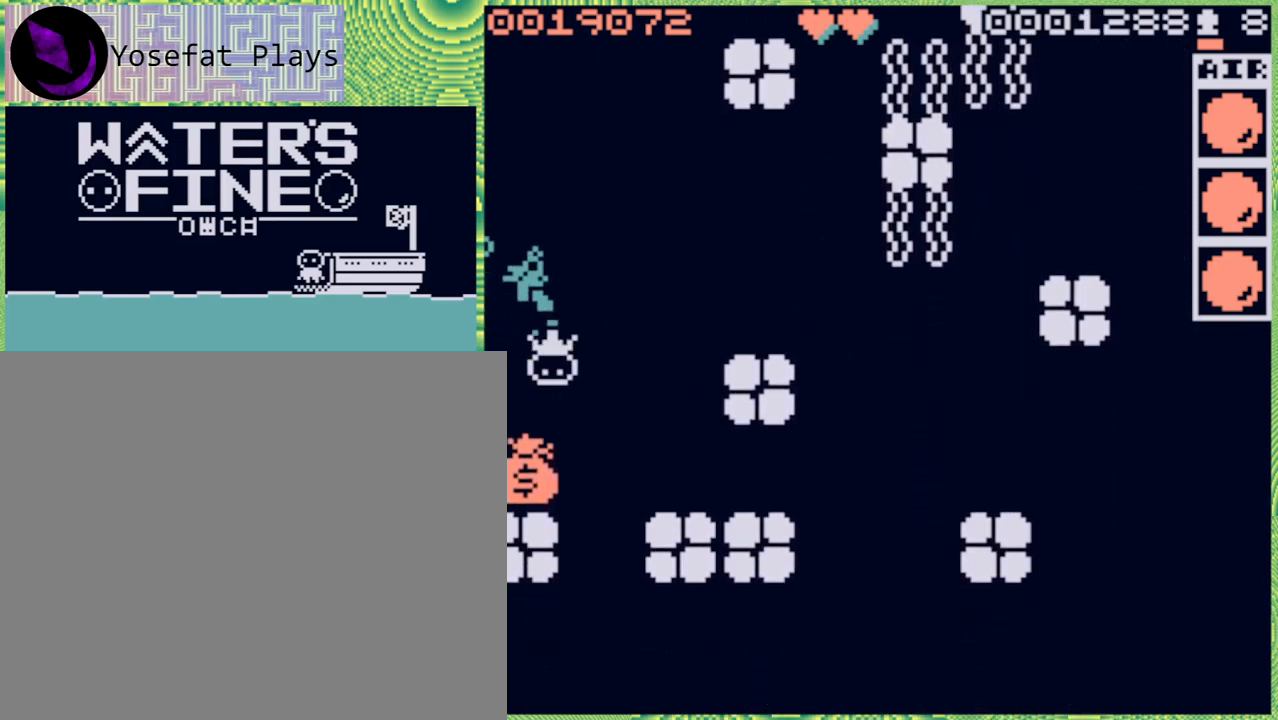
{"buttons": [], "left_stick": "down-right", "right_stick": "center", "events": [[150, "B", "up"], [317, "left_stick", "down-right"]]}
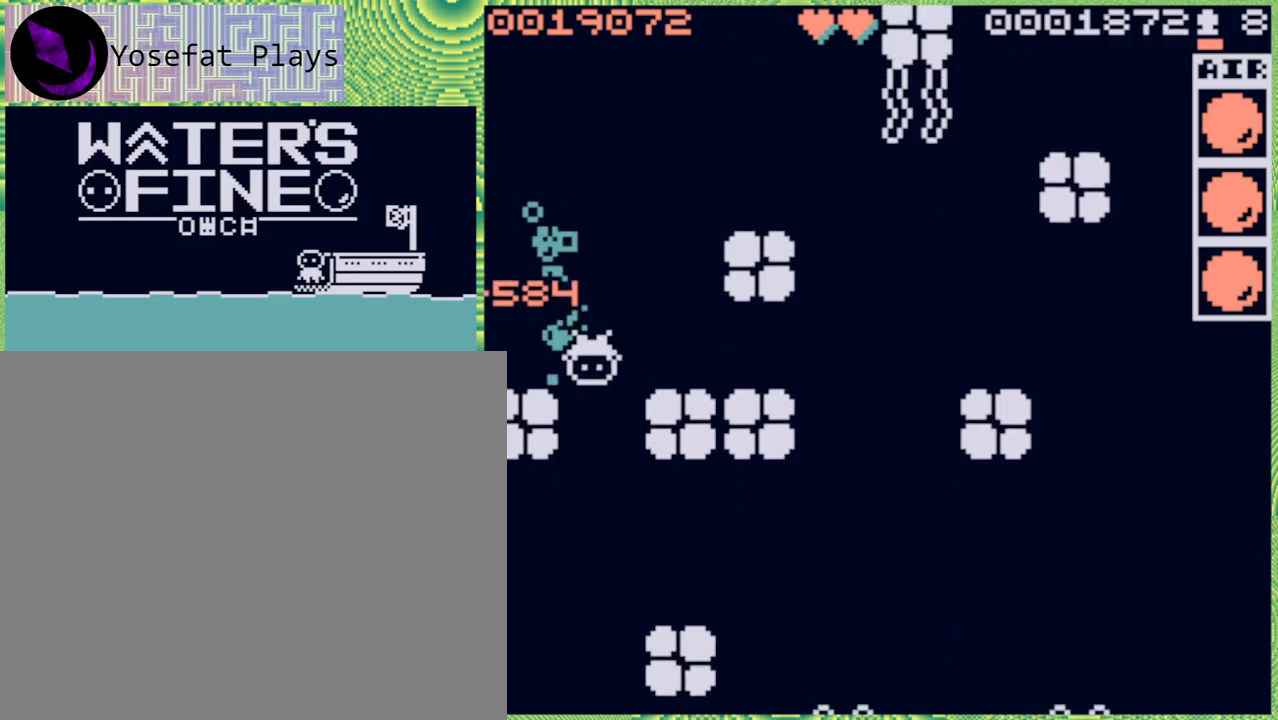
{"buttons": [], "left_stick": "down", "right_stick": "center", "events": [[33, "left_stick", "down"], [133, "B", "down"], [283, "B", "up"], [367, "B", "down"], [500, "B", "up"]]}
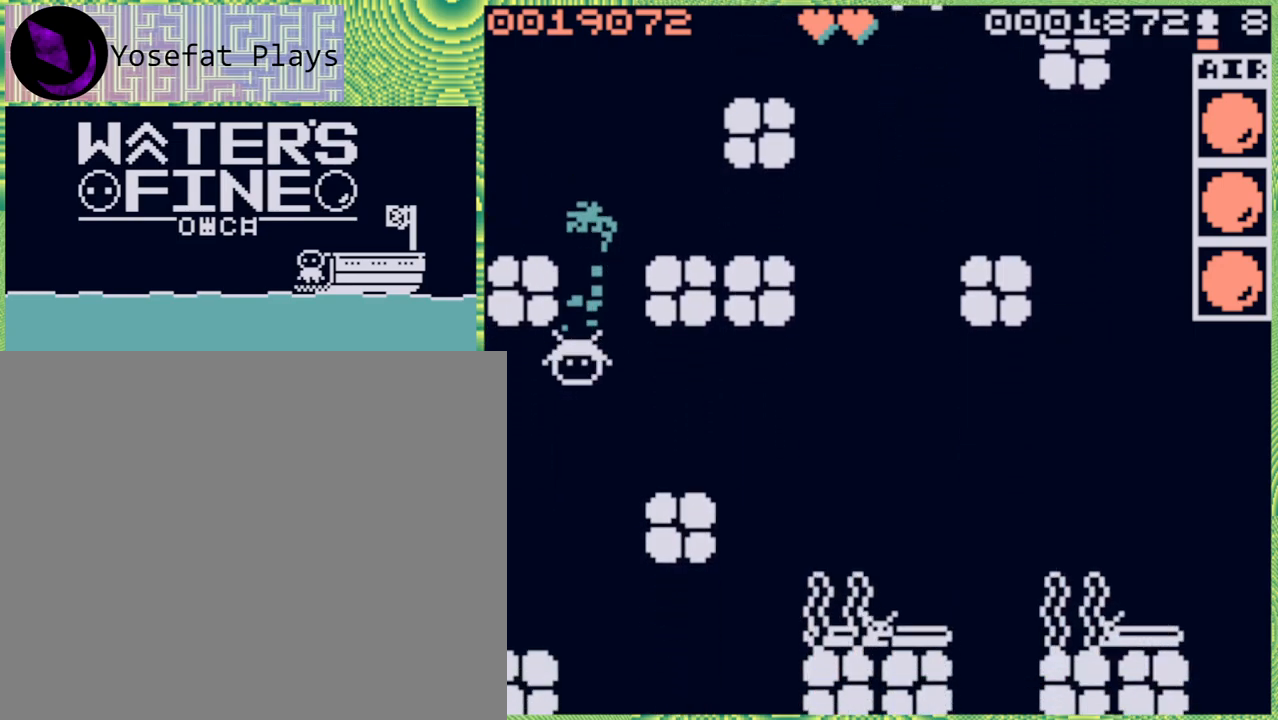
{"buttons": [], "left_stick": "down", "right_stick": "center", "events": [[383, "left_stick", "down-right"], [500, "left_stick", "down"]]}